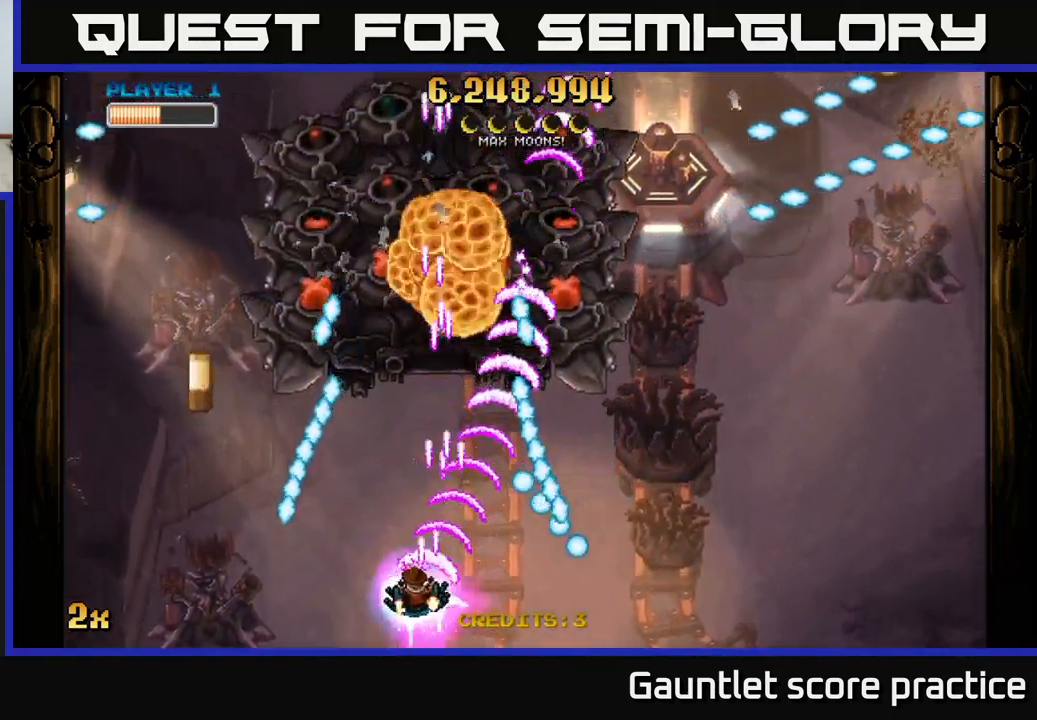
Gameplay with a controller (Xbox layout); each line is a JSON object with the inputs held at the frame after it (dt_ms = milliseconds from this image to that frame). "events" lists button and stick changes between this image and that frame as [ms after this image, input, new state], when the widget could be followed in between. Not read: right_stick.
{"dt_ms": 500, "buttons": ["A"], "left_stick": "up-right", "events": [[167, "X", "down"], [167, "left_stick", "up-right"], [300, "X", "up"], [300, "left_stick", "up"], [417, "left_stick", "up-right"]]}
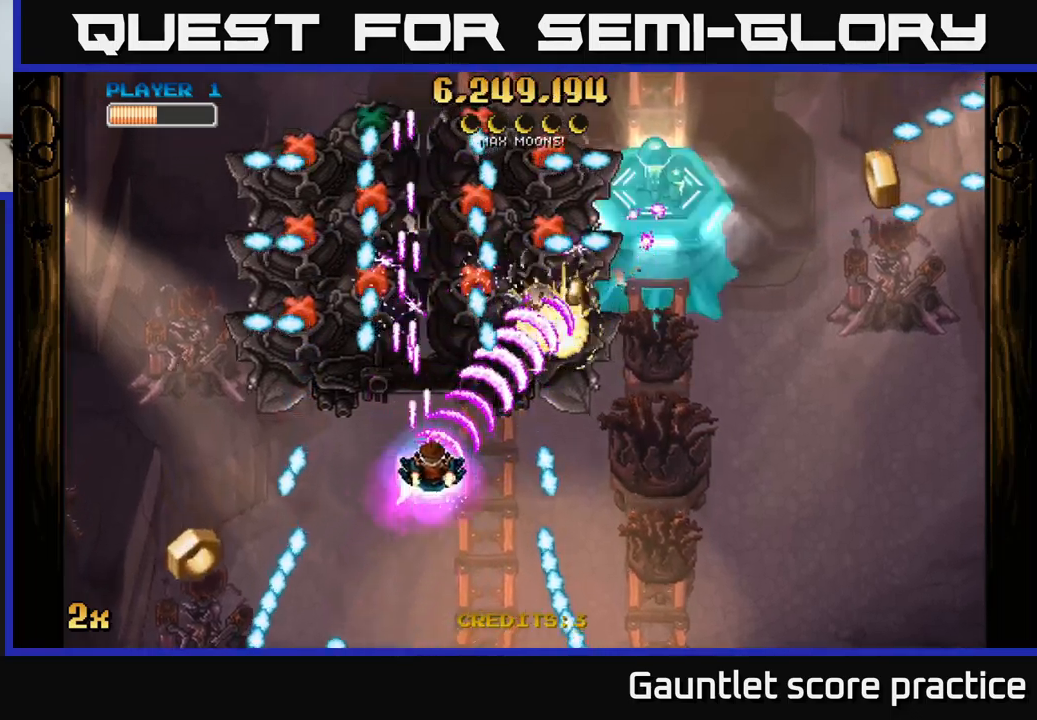
{"dt_ms": 500, "buttons": ["A"], "left_stick": "down-right", "events": [[50, "left_stick", "center"], [200, "left_stick", "down-right"], [283, "left_stick", "down"], [417, "left_stick", "down-right"]]}
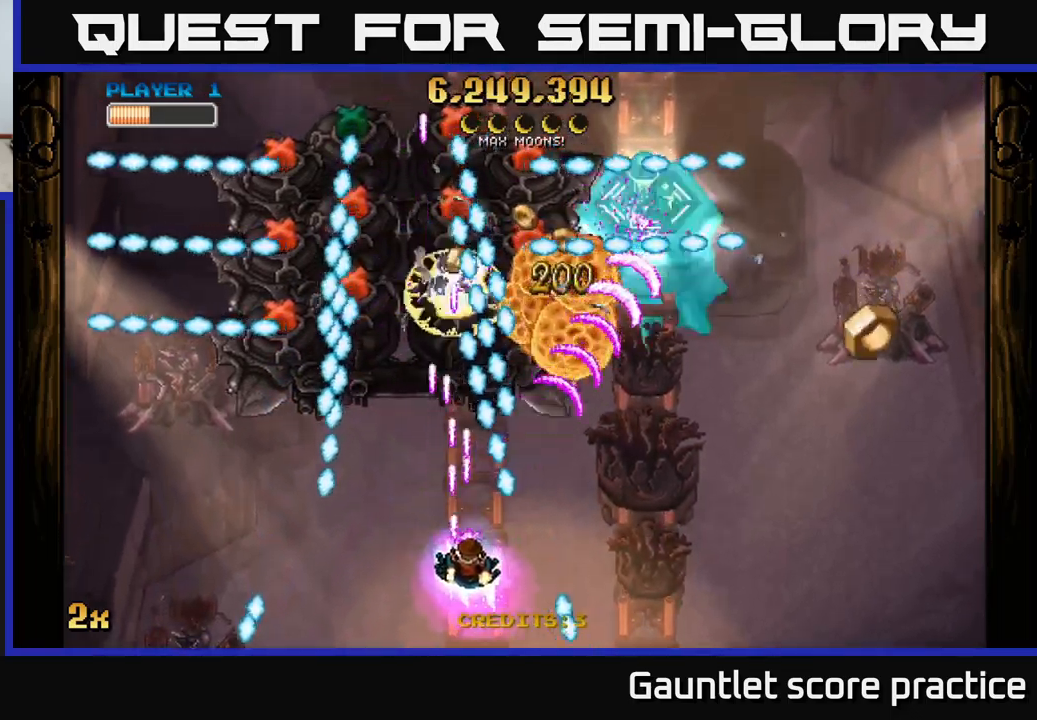
{"dt_ms": 500, "buttons": ["A"], "left_stick": "right", "events": [[350, "left_stick", "right"]]}
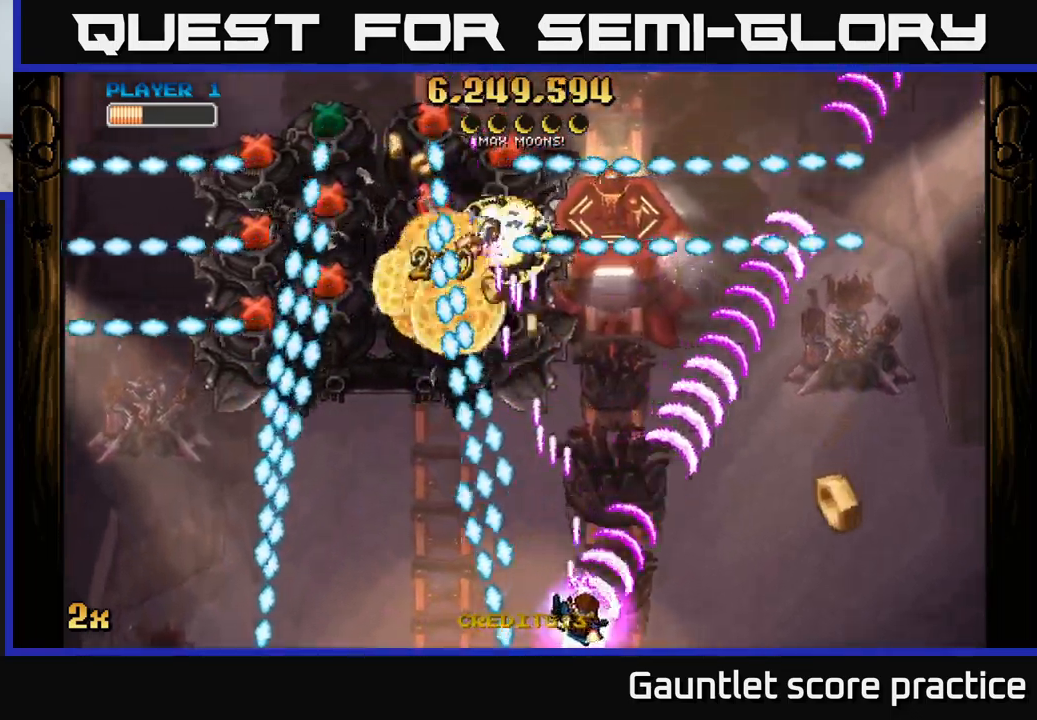
{"dt_ms": 500, "buttons": ["A"], "left_stick": "up-left", "events": [[100, "X", "down"], [100, "left_stick", "up"], [233, "X", "up"], [317, "left_stick", "up-right"], [433, "left_stick", "up-left"]]}
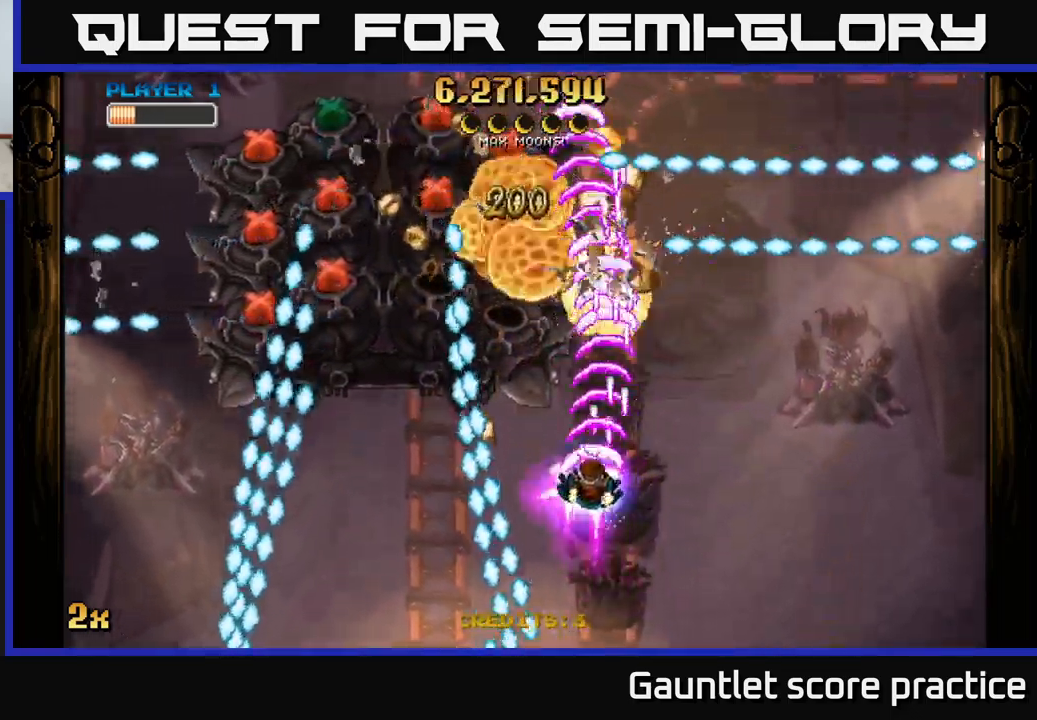
{"dt_ms": 500, "buttons": ["A"], "left_stick": "right", "events": [[200, "left_stick", "up-right"], [350, "left_stick", "center"], [450, "left_stick", "right"]]}
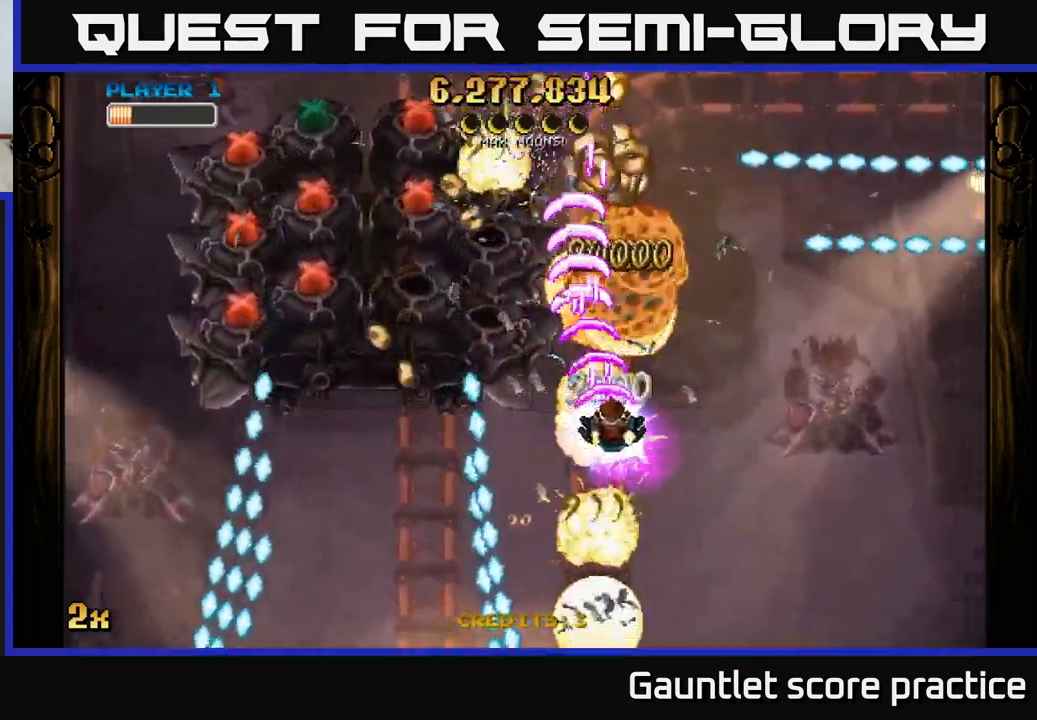
{"dt_ms": 500, "buttons": ["A"], "left_stick": "center", "events": [[133, "left_stick", "up-left"], [150, "X", "down"], [267, "X", "up"], [333, "left_stick", "up-right"], [500, "left_stick", "center"]]}
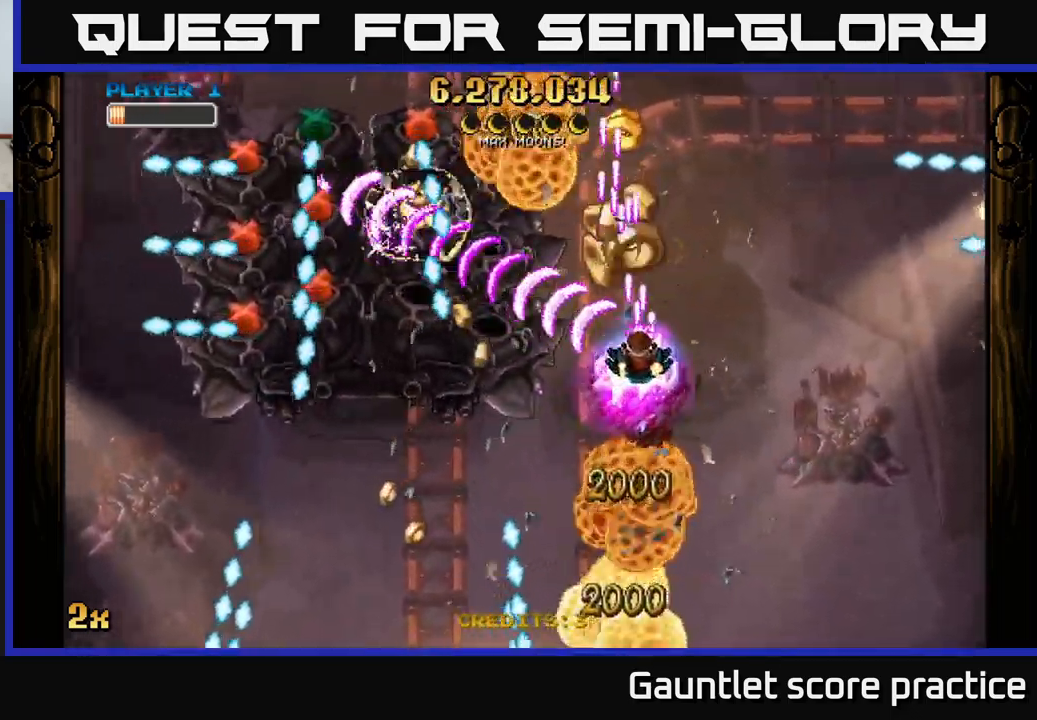
{"dt_ms": 500, "buttons": ["A", "X"], "left_stick": "up-right", "events": [[183, "left_stick", "up-right"], [450, "X", "down"]]}
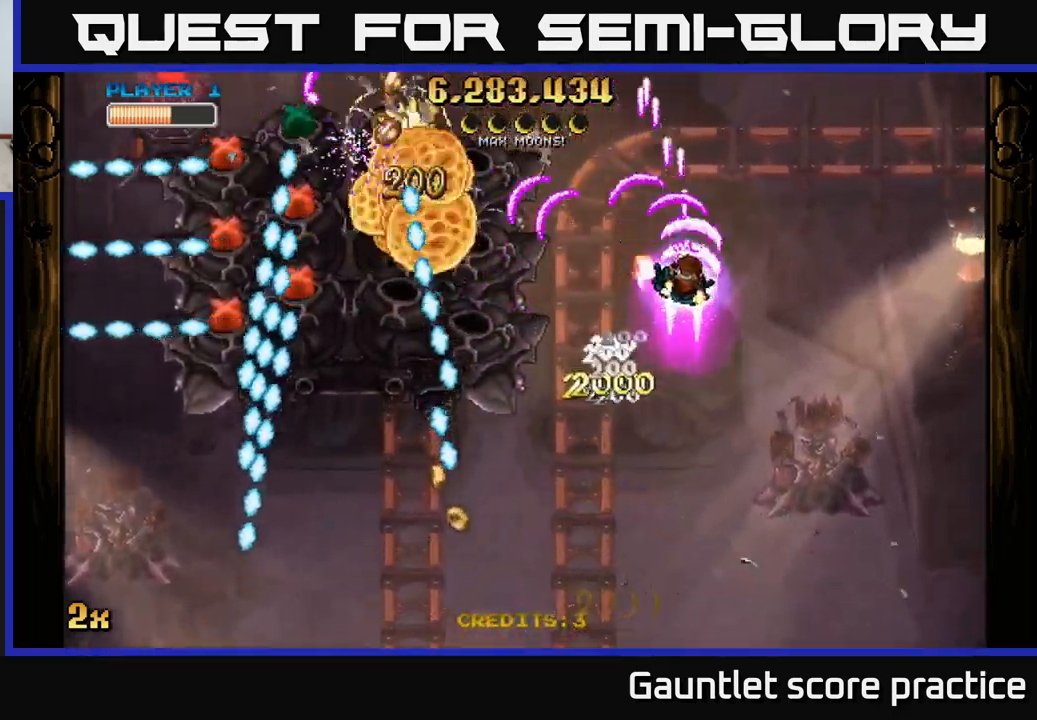
{"dt_ms": 500, "buttons": ["A", "X"], "left_stick": "left", "events": [[33, "X", "up"], [67, "A", "up"], [83, "left_stick", "down"], [417, "left_stick", "left"], [433, "A", "down"], [450, "X", "down"]]}
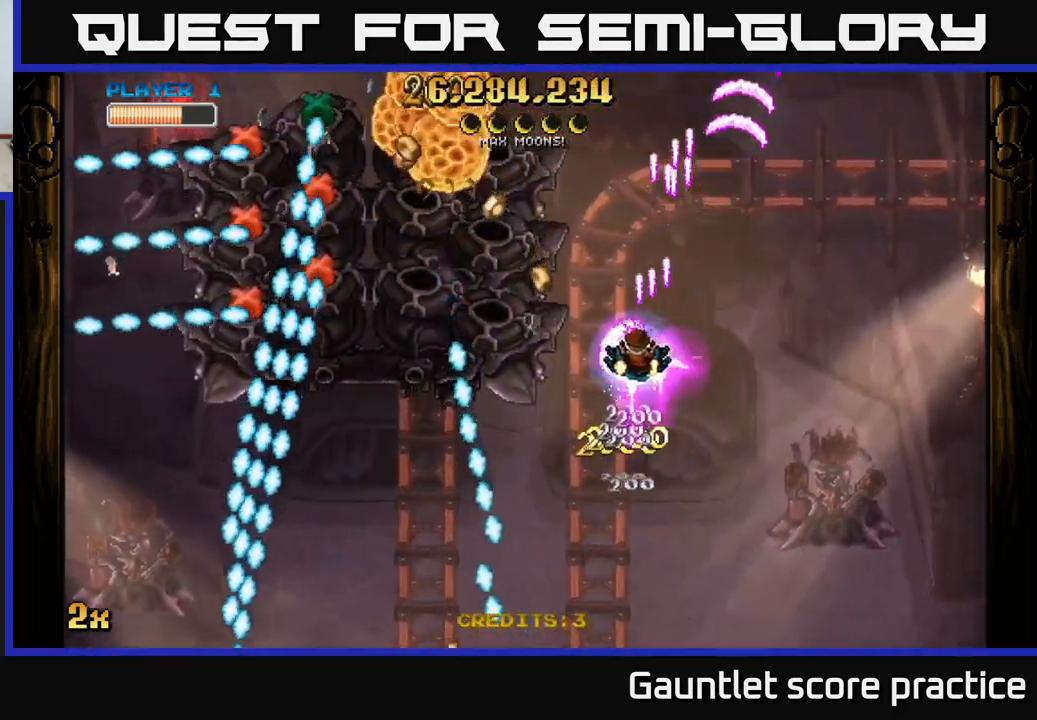
{"dt_ms": 500, "buttons": ["A"], "left_stick": "down-right", "events": [[83, "X", "up"], [133, "left_stick", "up-left"], [267, "left_stick", "center"], [383, "left_stick", "down"], [433, "left_stick", "down-right"]]}
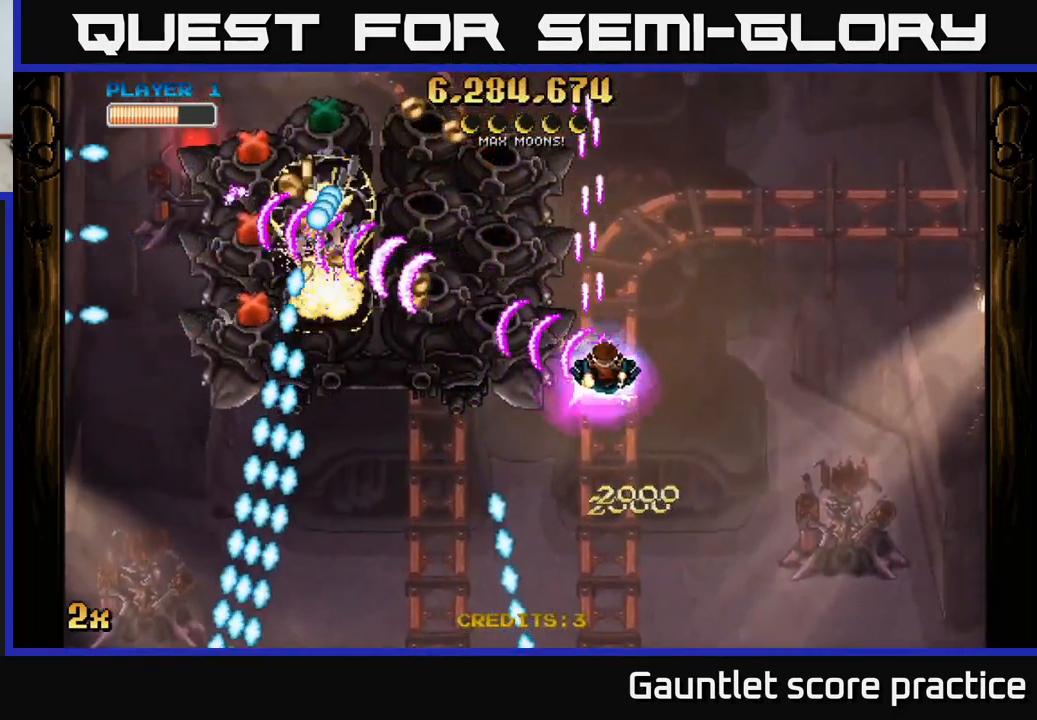
{"dt_ms": 617, "buttons": ["A"], "left_stick": "down-left", "events": [[33, "left_stick", "down"], [167, "left_stick", "down-left"]]}
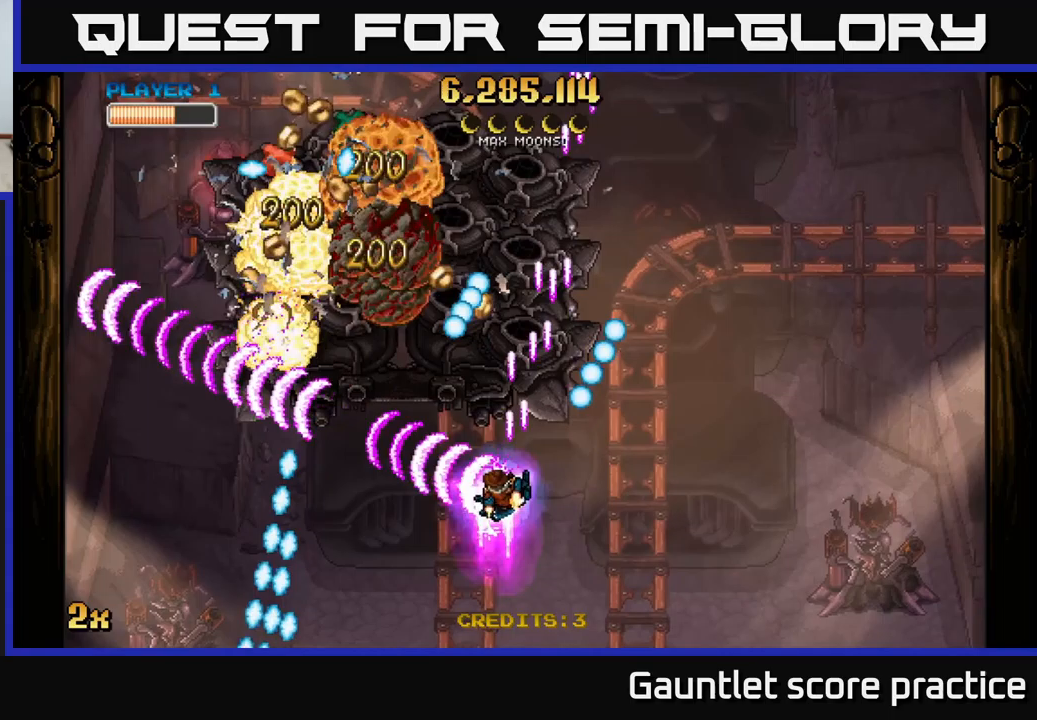
{"dt_ms": 383, "buttons": ["A"], "left_stick": "down", "events": [[33, "X", "down"], [33, "left_stick", "up-left"], [167, "X", "up"], [317, "left_stick", "down-left"], [367, "left_stick", "down"]]}
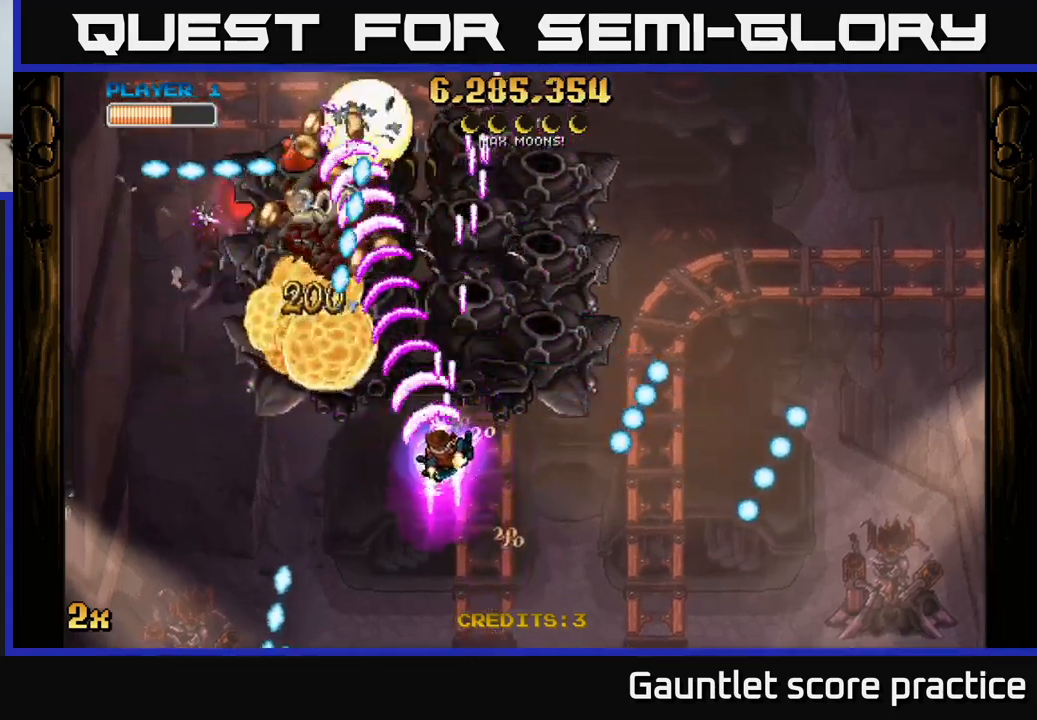
{"dt_ms": 500, "buttons": ["A"], "left_stick": "down-left", "events": [[267, "left_stick", "right"], [400, "left_stick", "down-left"]]}
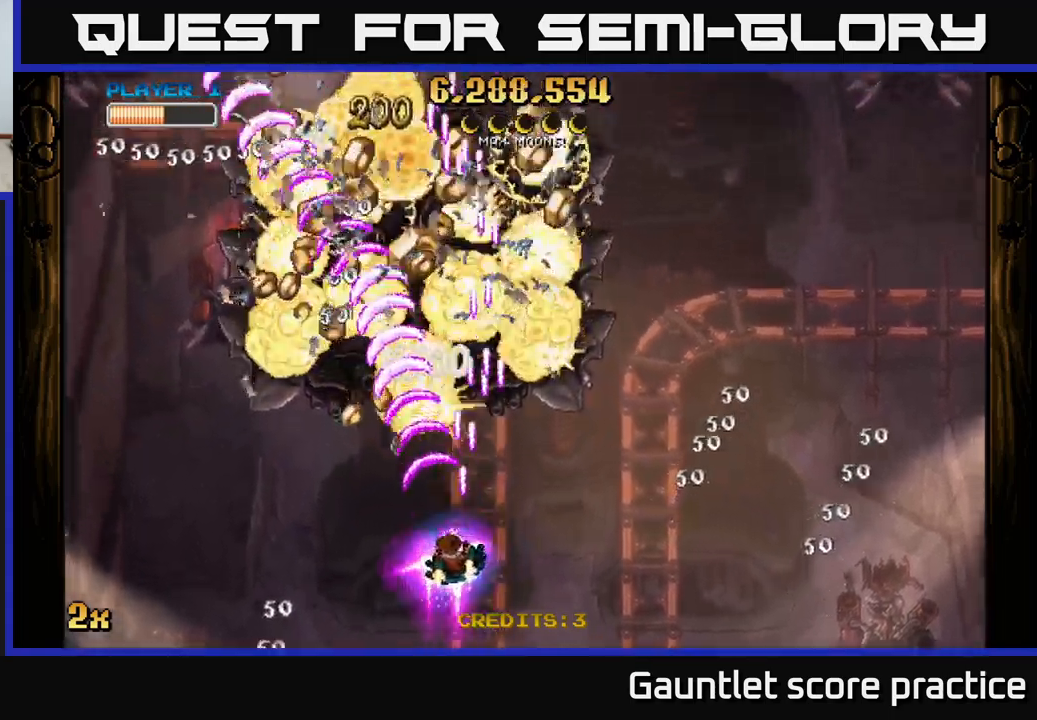
{"dt_ms": 500, "buttons": ["A"], "left_stick": "left", "events": [[317, "left_stick", "up"], [400, "left_stick", "center"], [500, "left_stick", "left"]]}
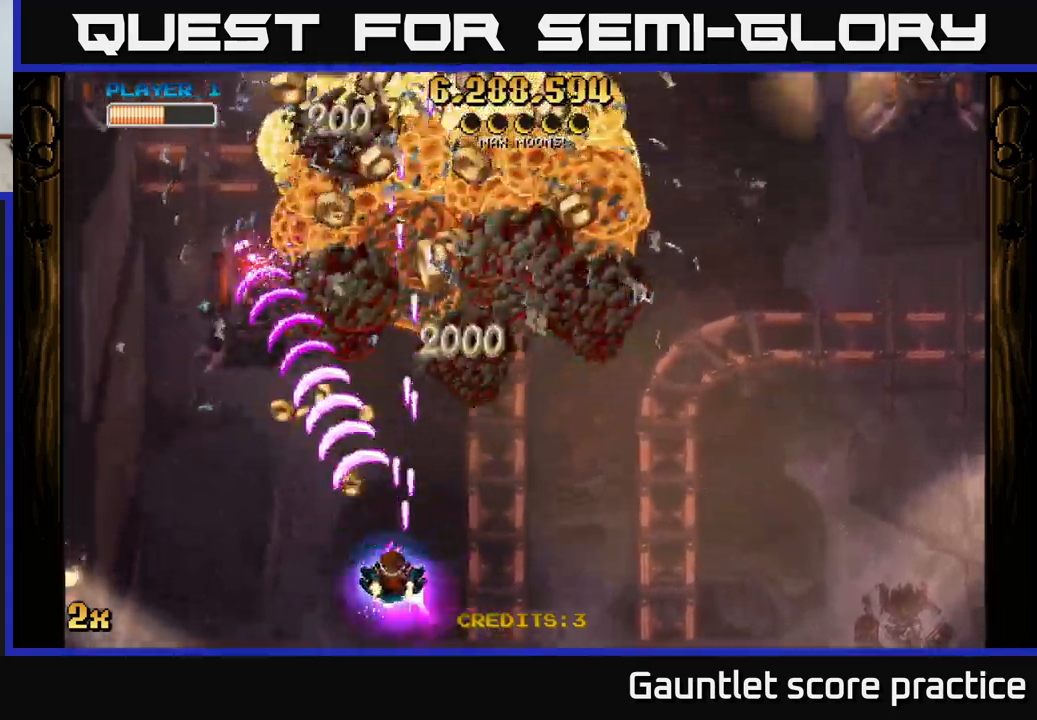
{"dt_ms": 500, "buttons": ["A"], "left_stick": "up-left", "events": [[117, "left_stick", "center"], [400, "left_stick", "up-left"]]}
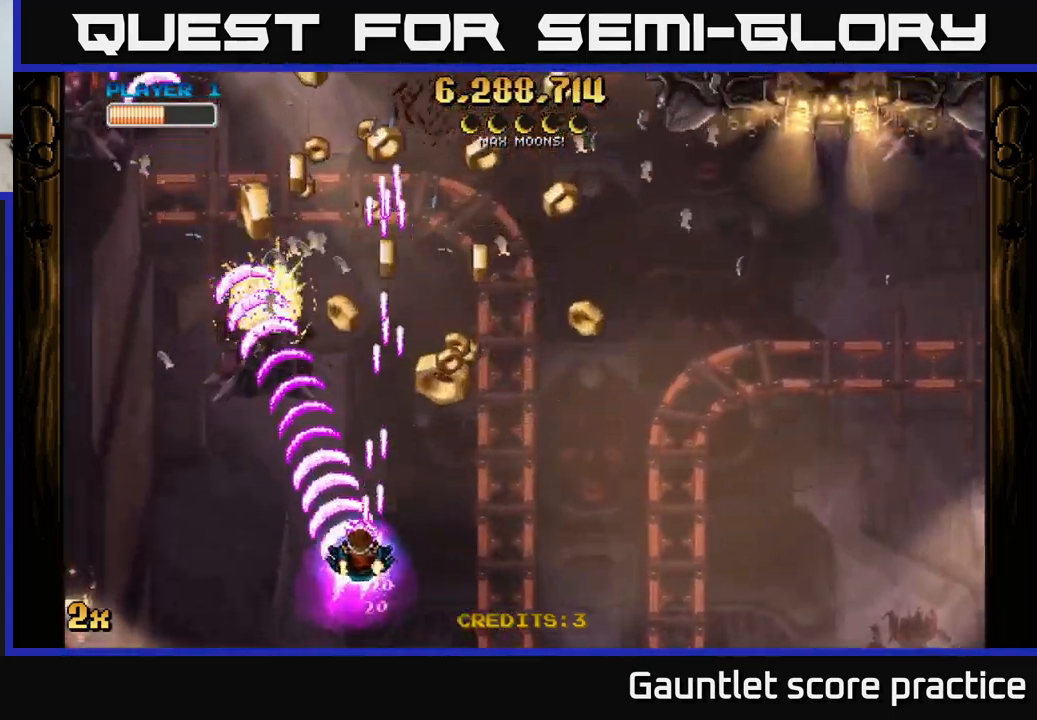
{"dt_ms": 500, "buttons": ["A"], "left_stick": "up-right", "events": [[50, "left_stick", "up-right"], [134, "X", "down"], [250, "X", "up"]]}
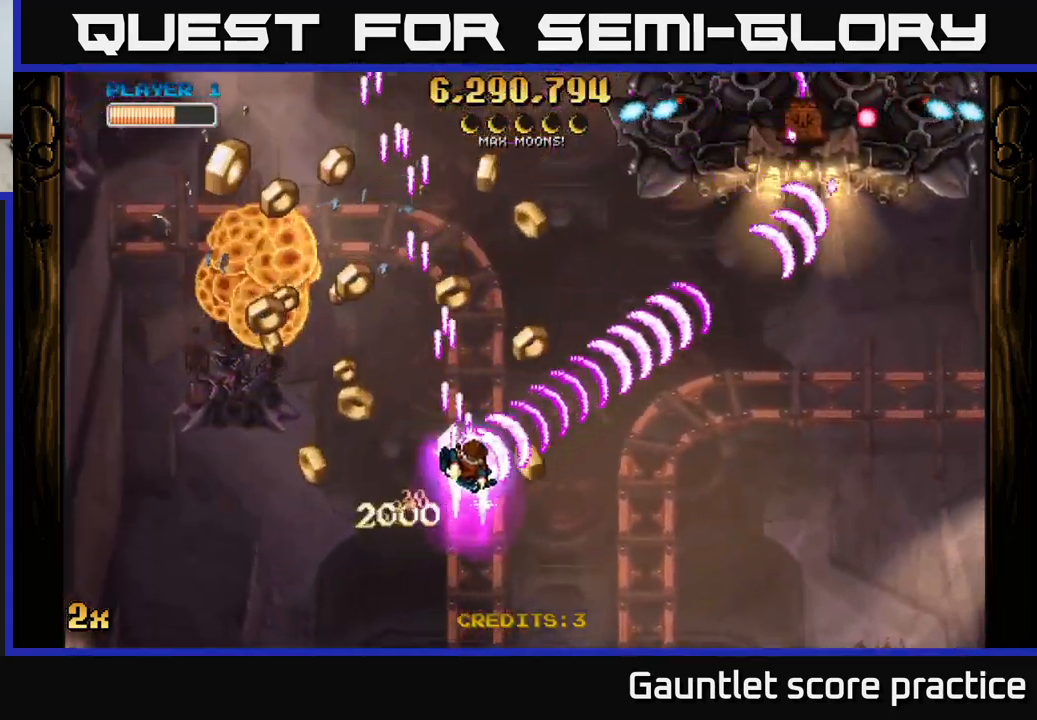
{"dt_ms": 500, "buttons": ["A"], "left_stick": "right", "events": [[50, "left_stick", "up-left"], [100, "left_stick", "down-left"], [317, "left_stick", "left"], [434, "left_stick", "down-right"], [500, "left_stick", "right"]]}
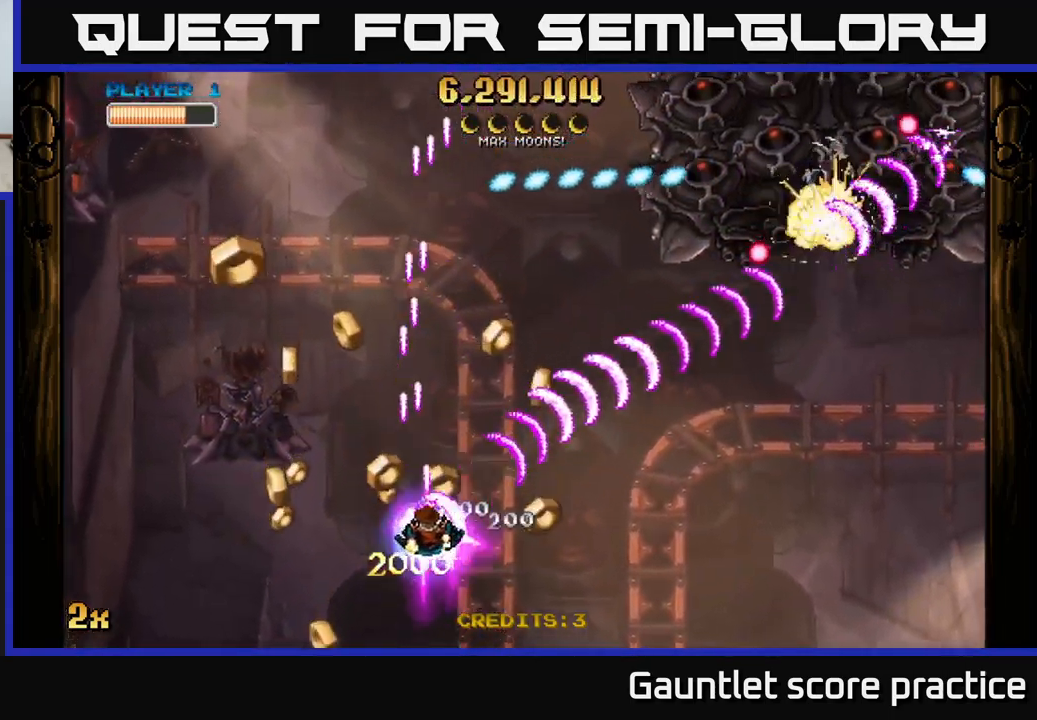
{"dt_ms": 500, "buttons": ["A"], "left_stick": "left", "events": [[200, "left_stick", "up"], [300, "left_stick", "left"]]}
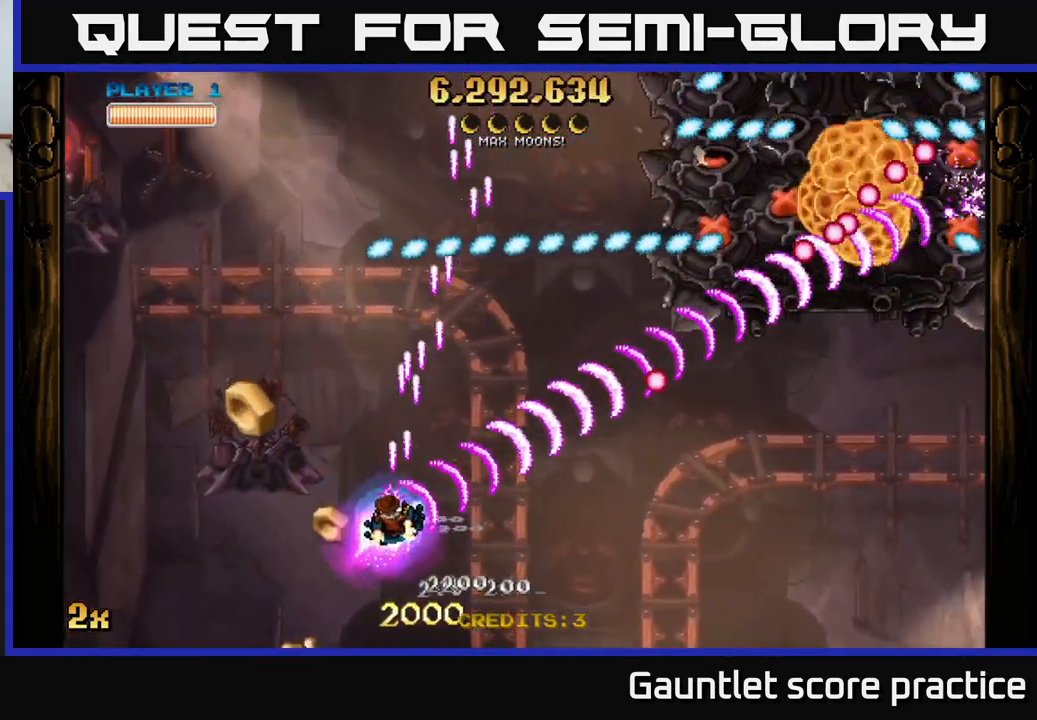
{"dt_ms": 500, "buttons": ["A"], "left_stick": "up-left", "events": [[300, "left_stick", "up-left"], [317, "X", "down"], [450, "X", "up"]]}
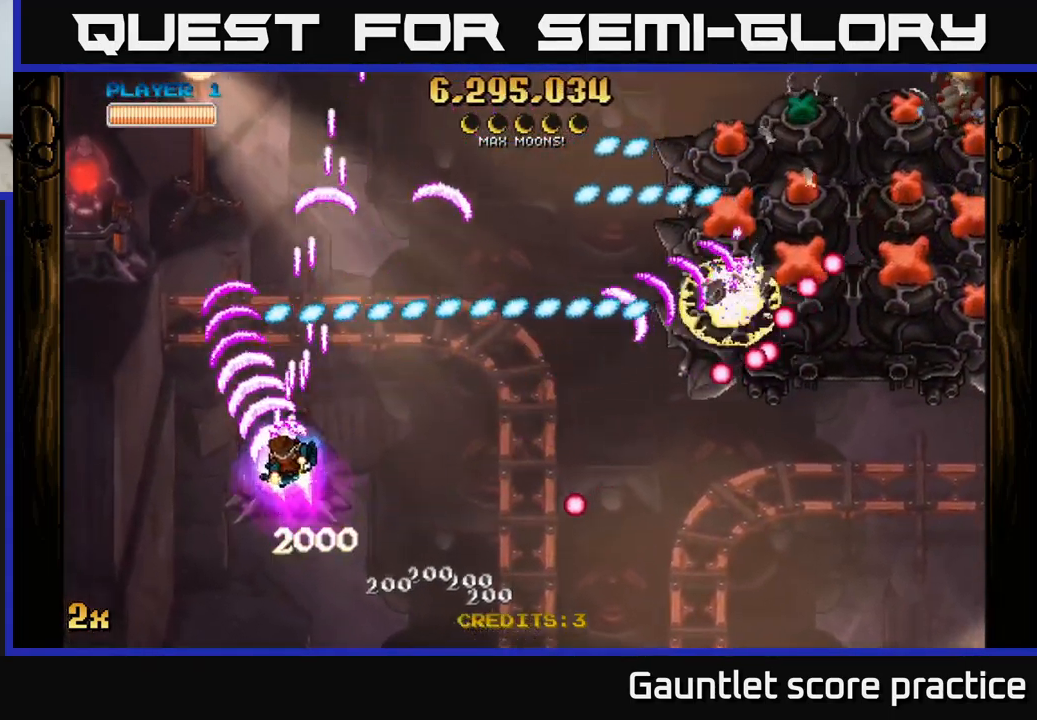
{"dt_ms": 500, "buttons": ["A"], "left_stick": "down", "events": [[50, "left_stick", "down-left"], [184, "left_stick", "down-right"], [334, "left_stick", "down"]]}
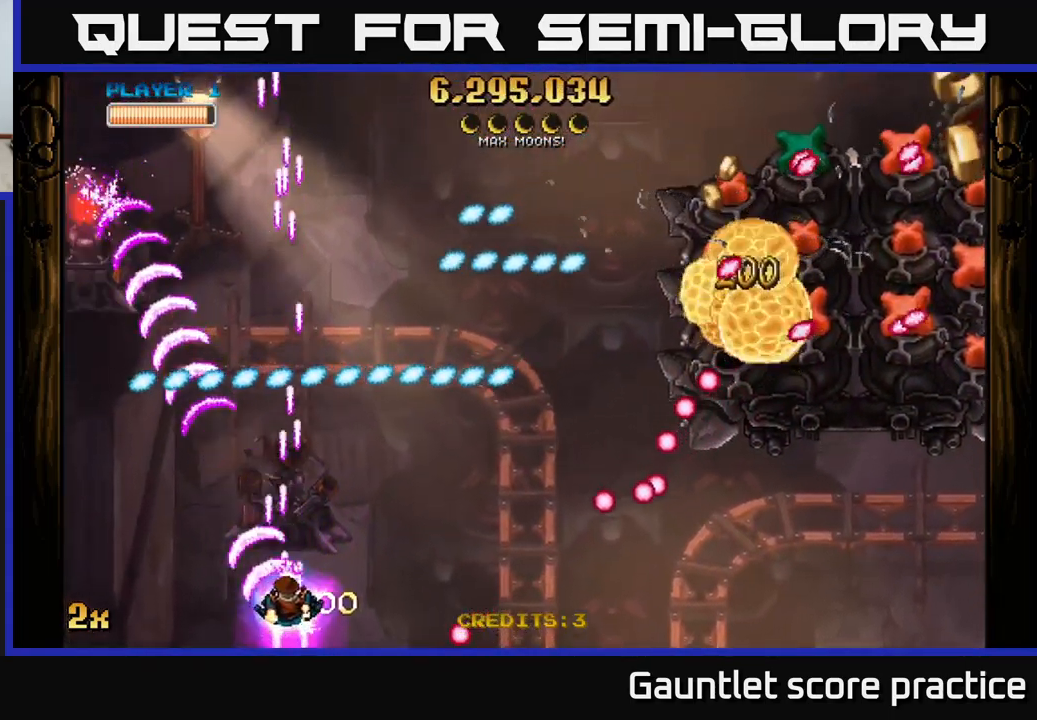
{"dt_ms": 500, "buttons": ["A"], "left_stick": "up", "events": [[50, "left_stick", "up-right"], [84, "X", "down"], [250, "X", "up"], [434, "left_stick", "up"]]}
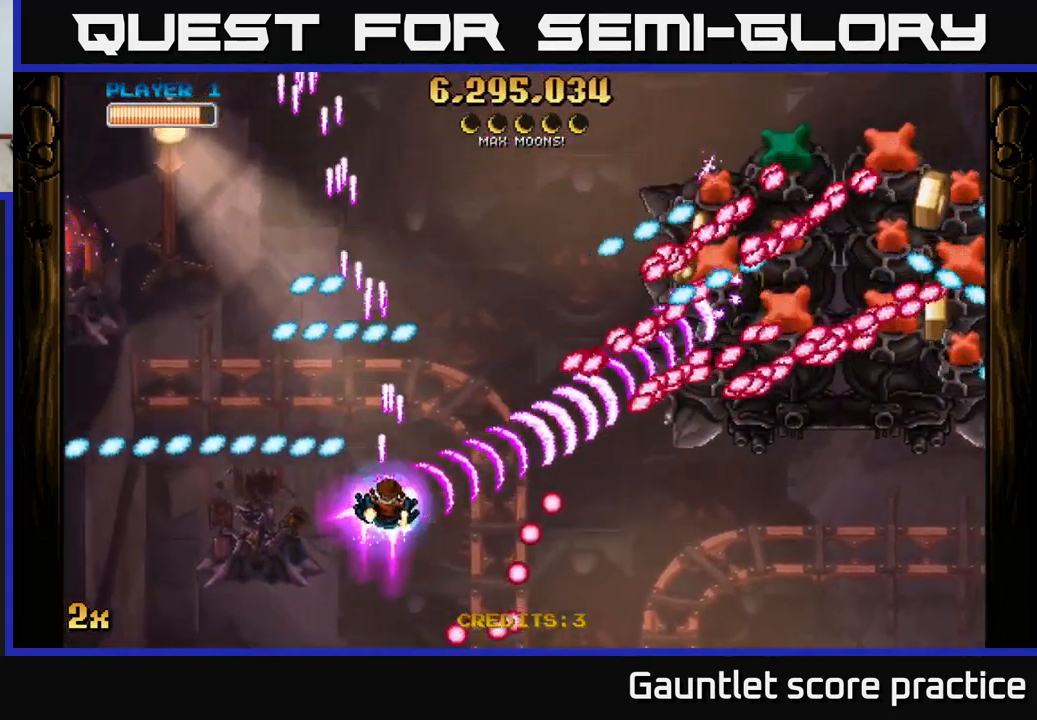
{"dt_ms": 500, "buttons": ["A", "X"], "left_stick": "right", "events": [[134, "left_stick", "center"], [233, "left_stick", "left"], [433, "X", "down"], [433, "left_stick", "right"]]}
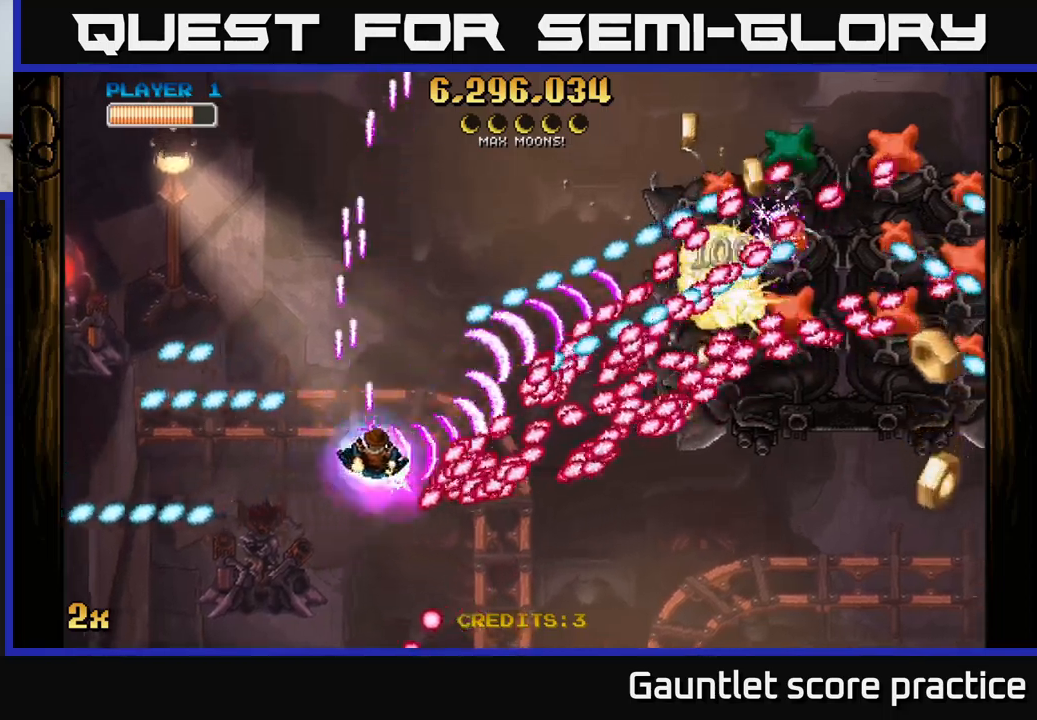
{"dt_ms": 500, "buttons": ["A"], "left_stick": "up", "events": [[16, "X", "up"], [33, "left_stick", "up-left"], [500, "left_stick", "up"]]}
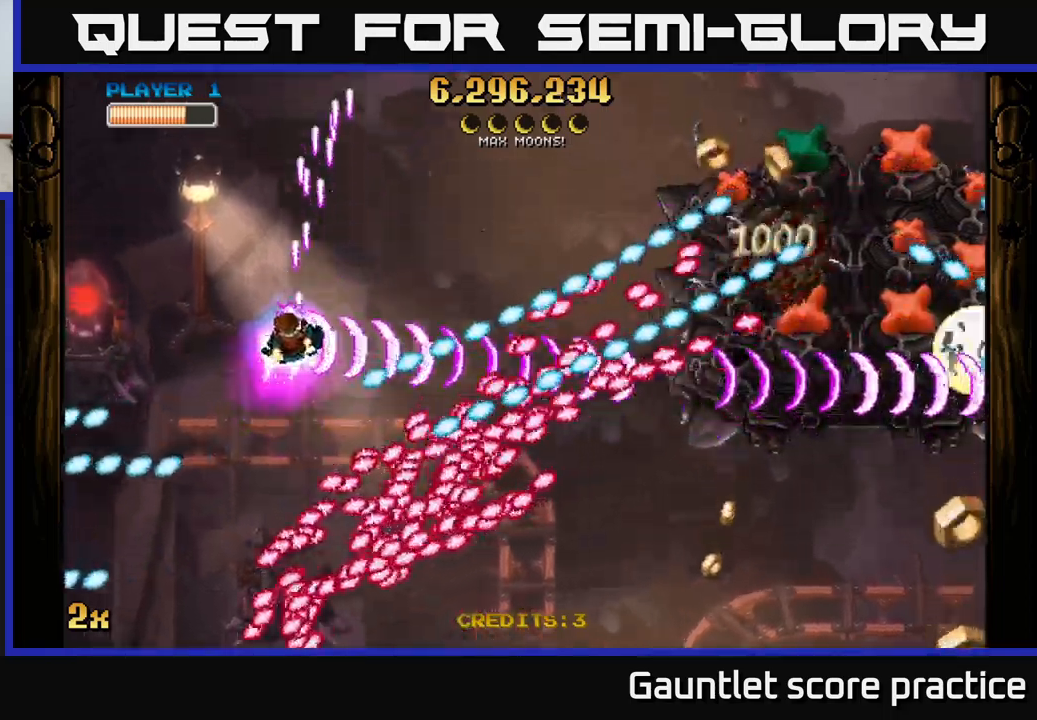
{"dt_ms": 500, "buttons": ["A"], "left_stick": "right", "events": [[133, "left_stick", "up-right"], [233, "left_stick", "right"]]}
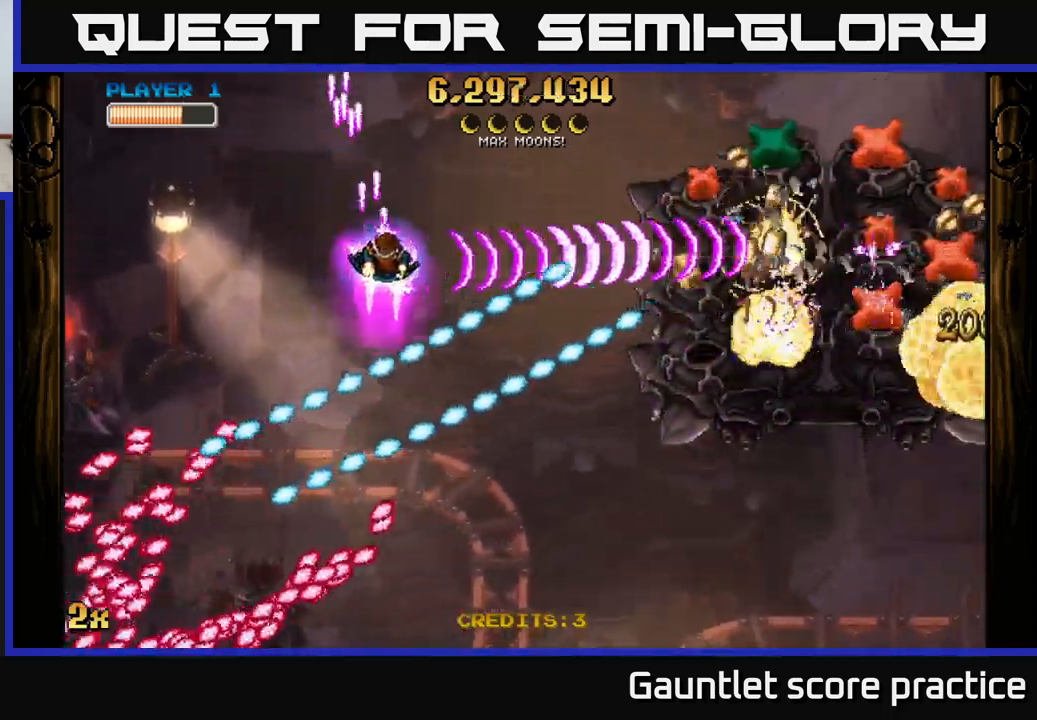
{"dt_ms": 500, "buttons": ["A"], "left_stick": "down-right", "events": [[233, "left_stick", "down-right"]]}
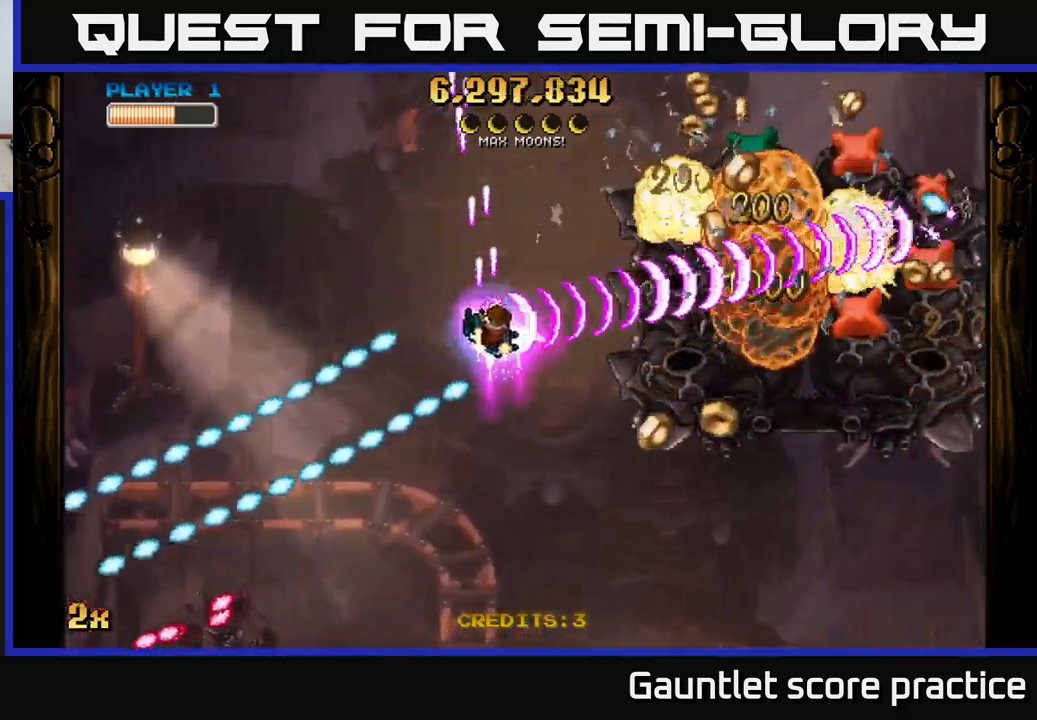
{"dt_ms": 500, "buttons": ["A"], "left_stick": "down-right", "events": []}
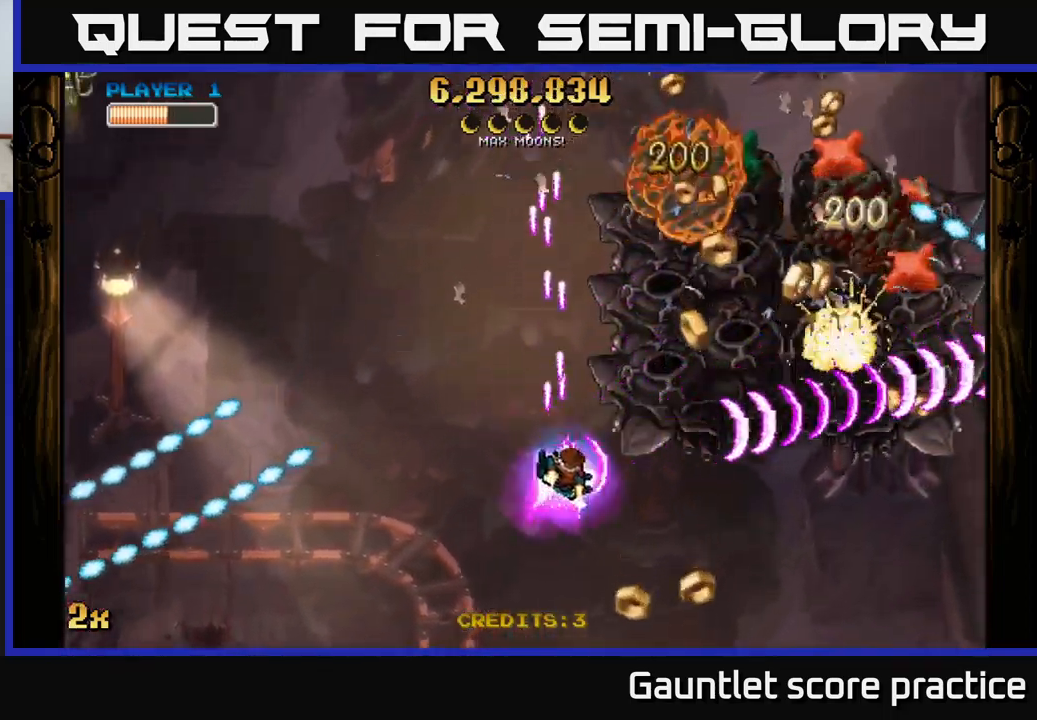
{"dt_ms": 500, "buttons": ["A"], "left_stick": "right", "events": [[150, "X", "down"], [183, "left_stick", "up-right"], [300, "X", "up"], [450, "left_stick", "right"]]}
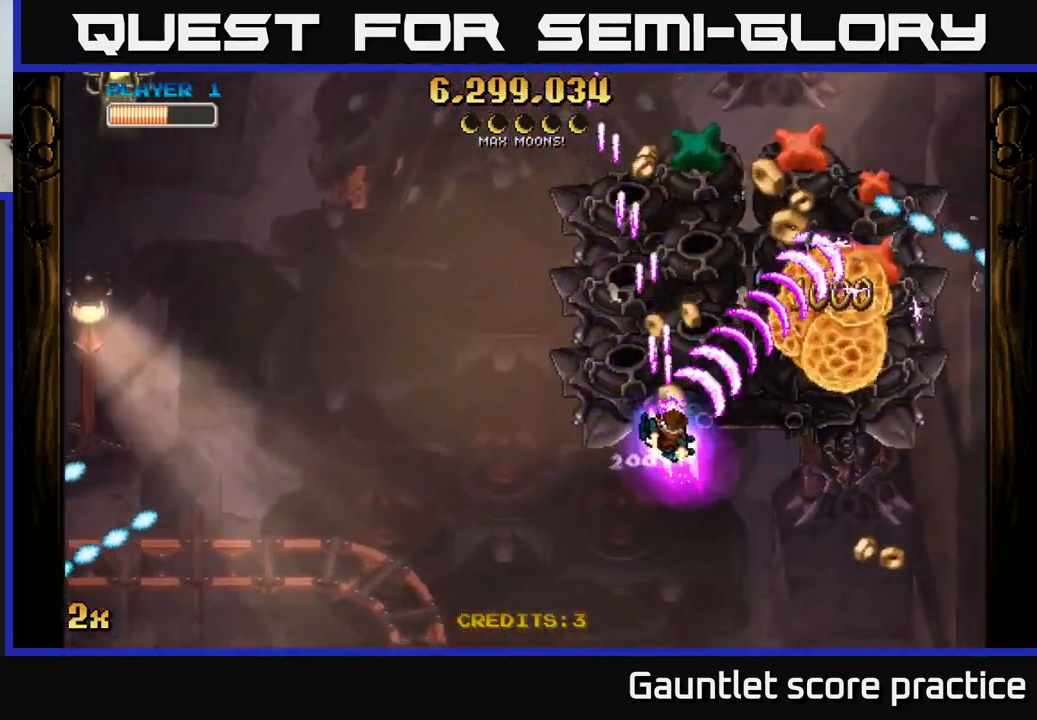
{"dt_ms": 500, "buttons": ["A", "X"], "left_stick": "up-right", "events": [[16, "left_stick", "down-right"], [433, "X", "down"], [450, "left_stick", "up-right"]]}
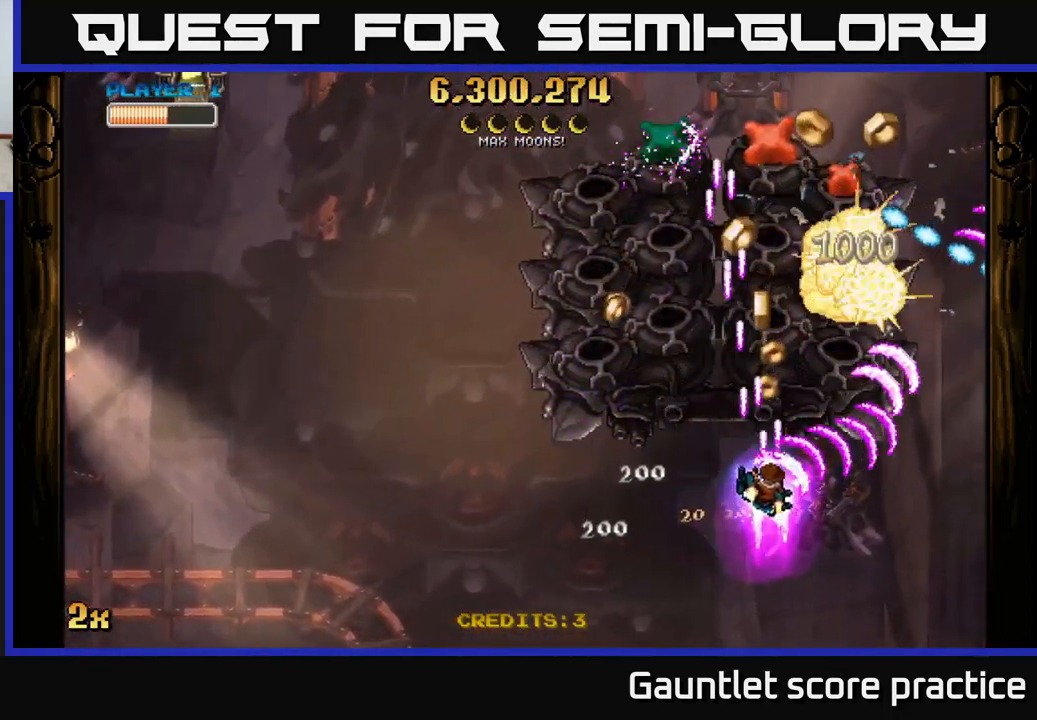
{"dt_ms": 500, "buttons": ["A"], "left_stick": "down-left", "events": [[66, "X", "up"], [316, "left_stick", "down-right"], [366, "left_stick", "down-left"]]}
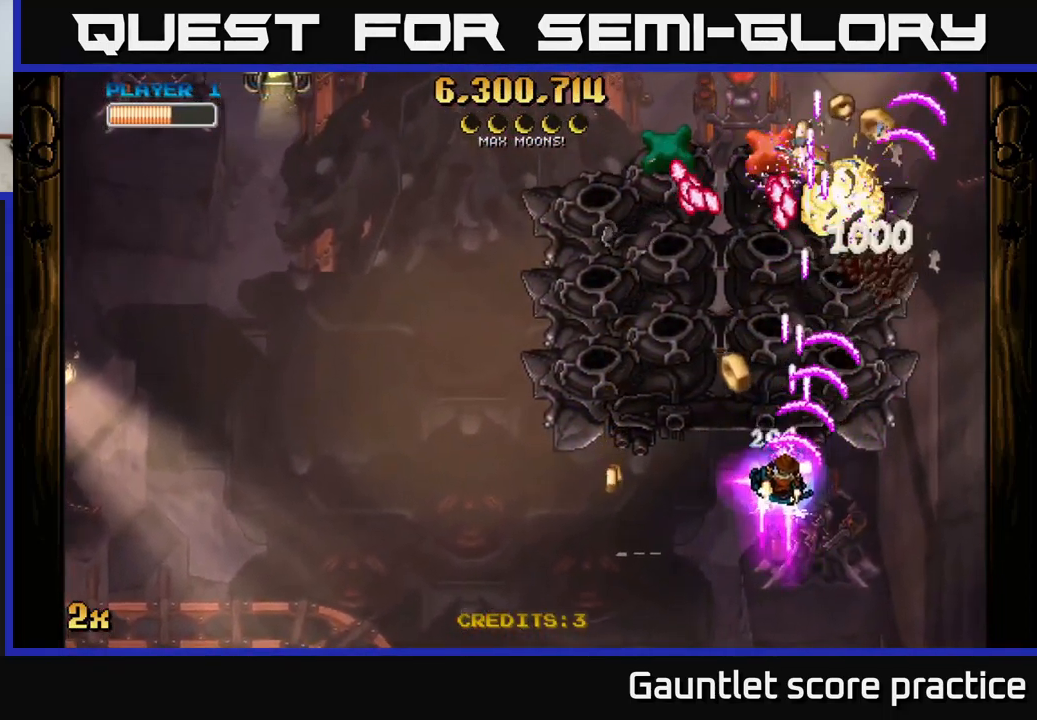
{"dt_ms": 500, "buttons": ["A"], "left_stick": "down-left", "events": [[100, "left_stick", "left"], [250, "left_stick", "center"], [383, "left_stick", "down-left"]]}